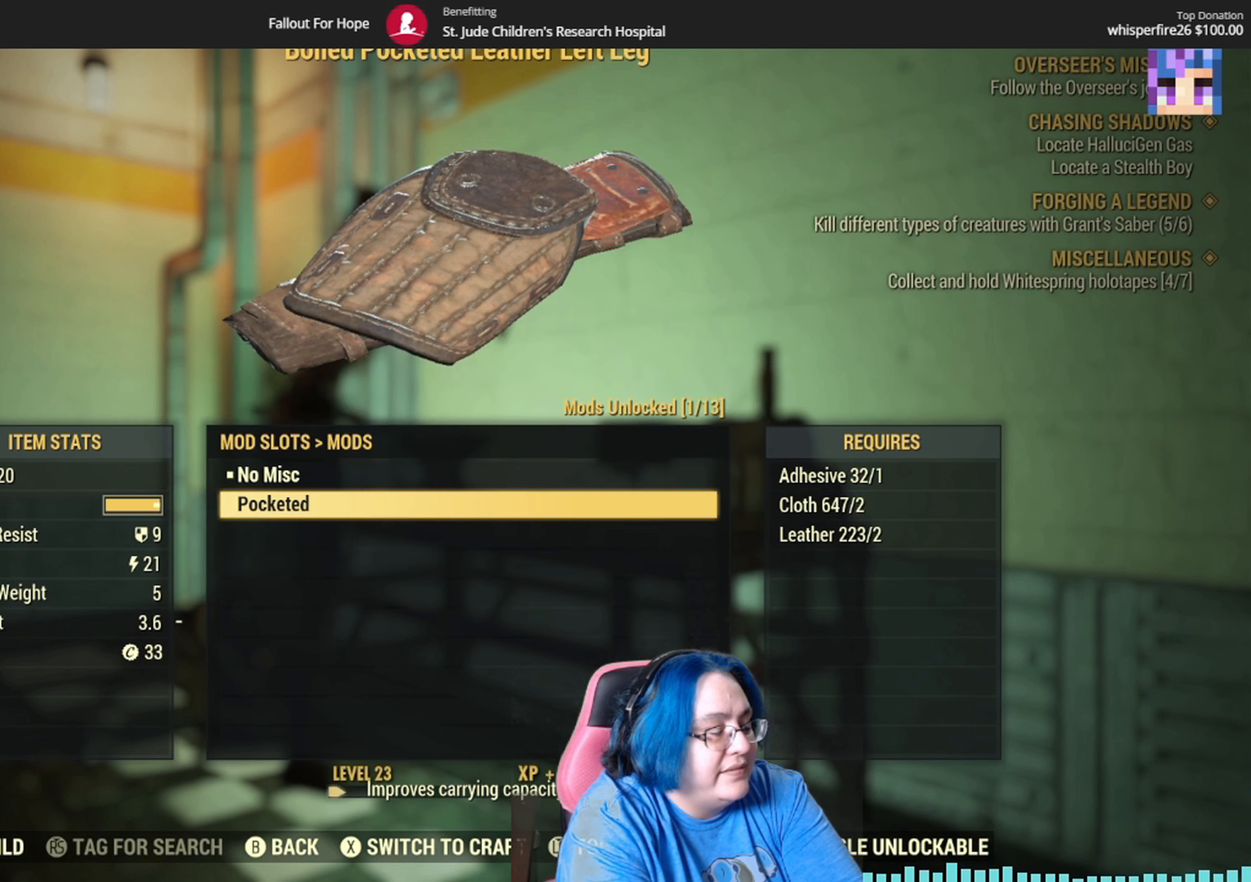
Gameplay with a controller (Xbox layout); each line is a JSON object with the inputs held at the frame after it. "events" lists button and stick changes between this image and that frame as [ms after this image, input, new state], when the widget could be followed in between. Not read: START Y.
{"buttons": [], "left_stick": "center", "right_stick": "center", "events": []}
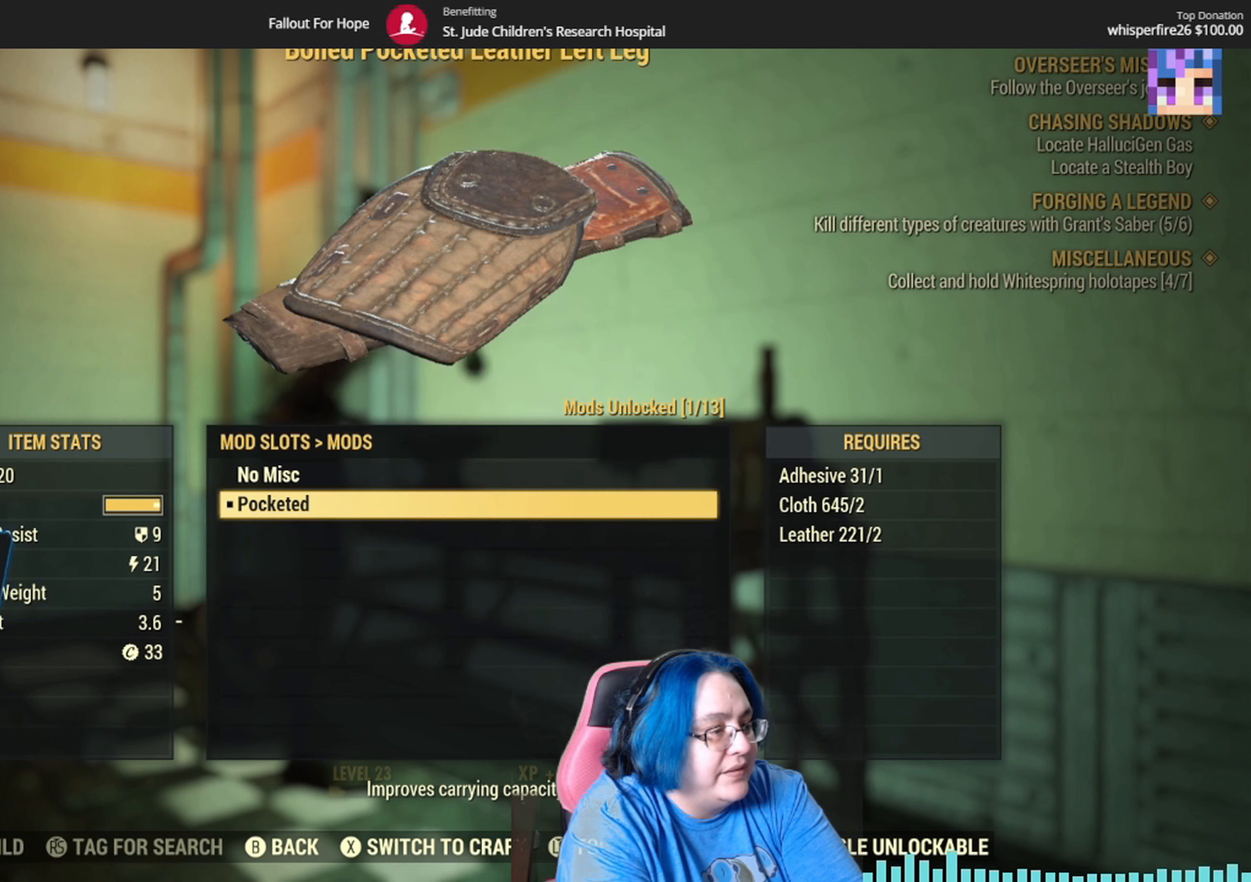
{"buttons": [], "left_stick": "center", "right_stick": "center", "events": [[100, "B", "down"], [233, "B", "up"]]}
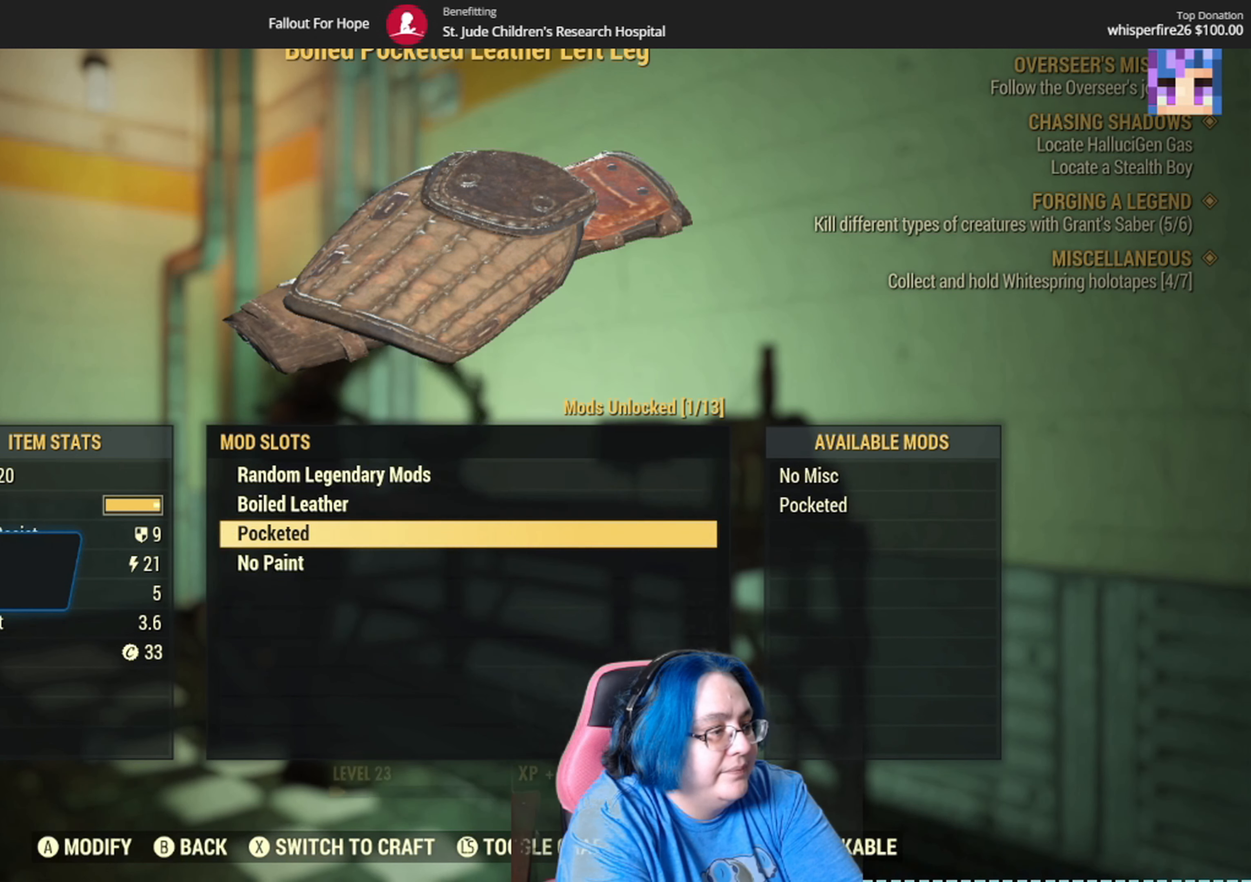
{"buttons": ["DPAD_DOWN"], "left_stick": "center", "right_stick": "center", "events": [[467, "DPAD_DOWN", "down"]]}
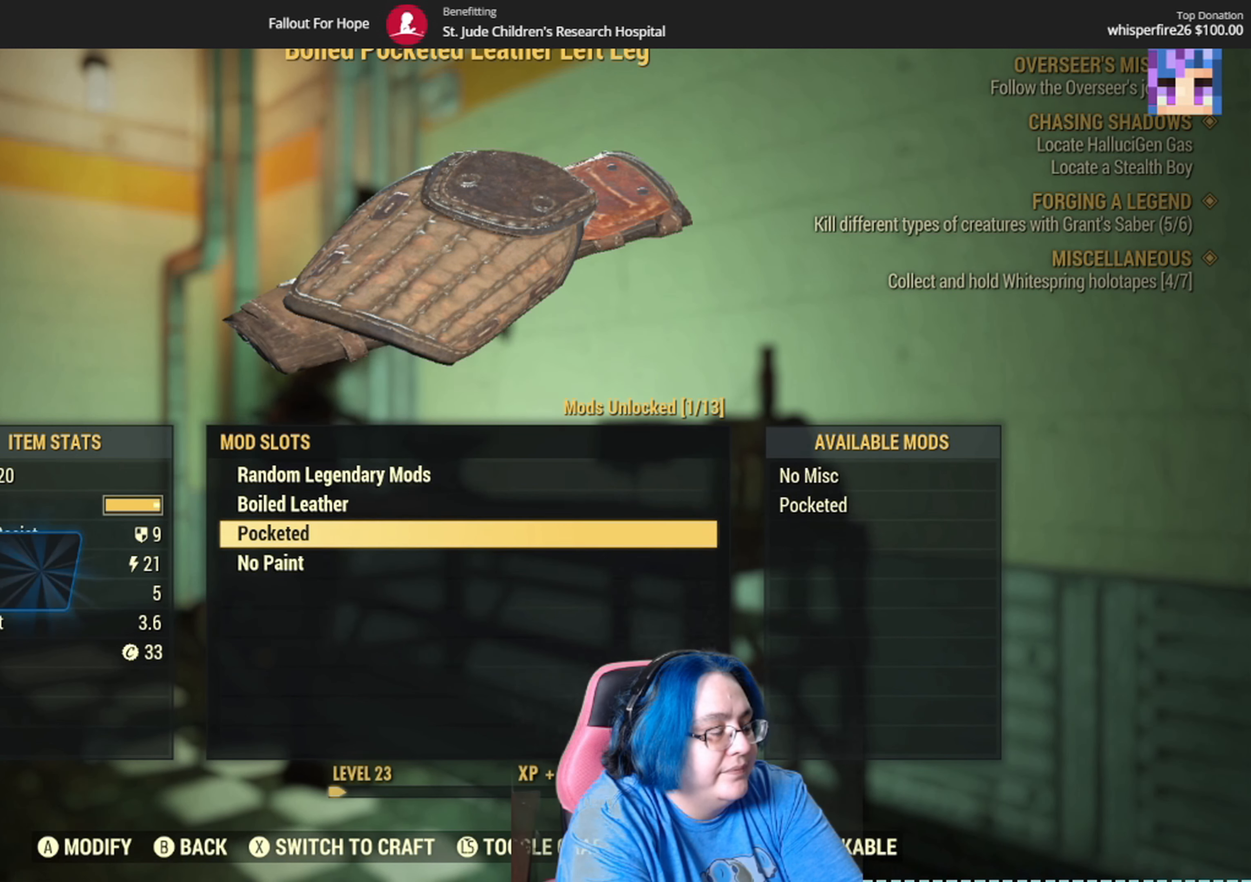
{"buttons": [], "left_stick": "center", "right_stick": "center", "events": [[100, "DPAD_DOWN", "up"], [267, "A", "down"], [367, "A", "up"]]}
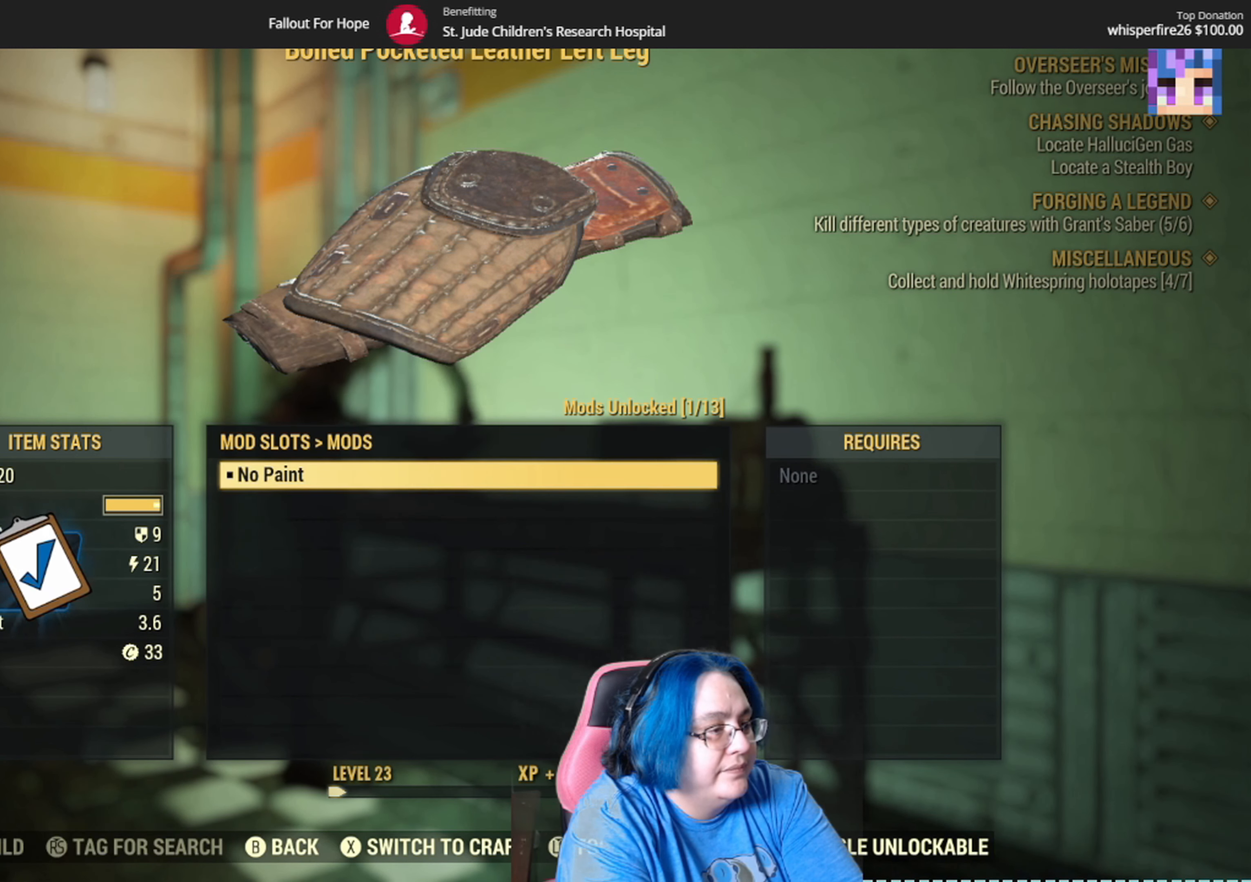
{"buttons": ["B"], "left_stick": "center", "right_stick": "center", "events": [[434, "B", "down"]]}
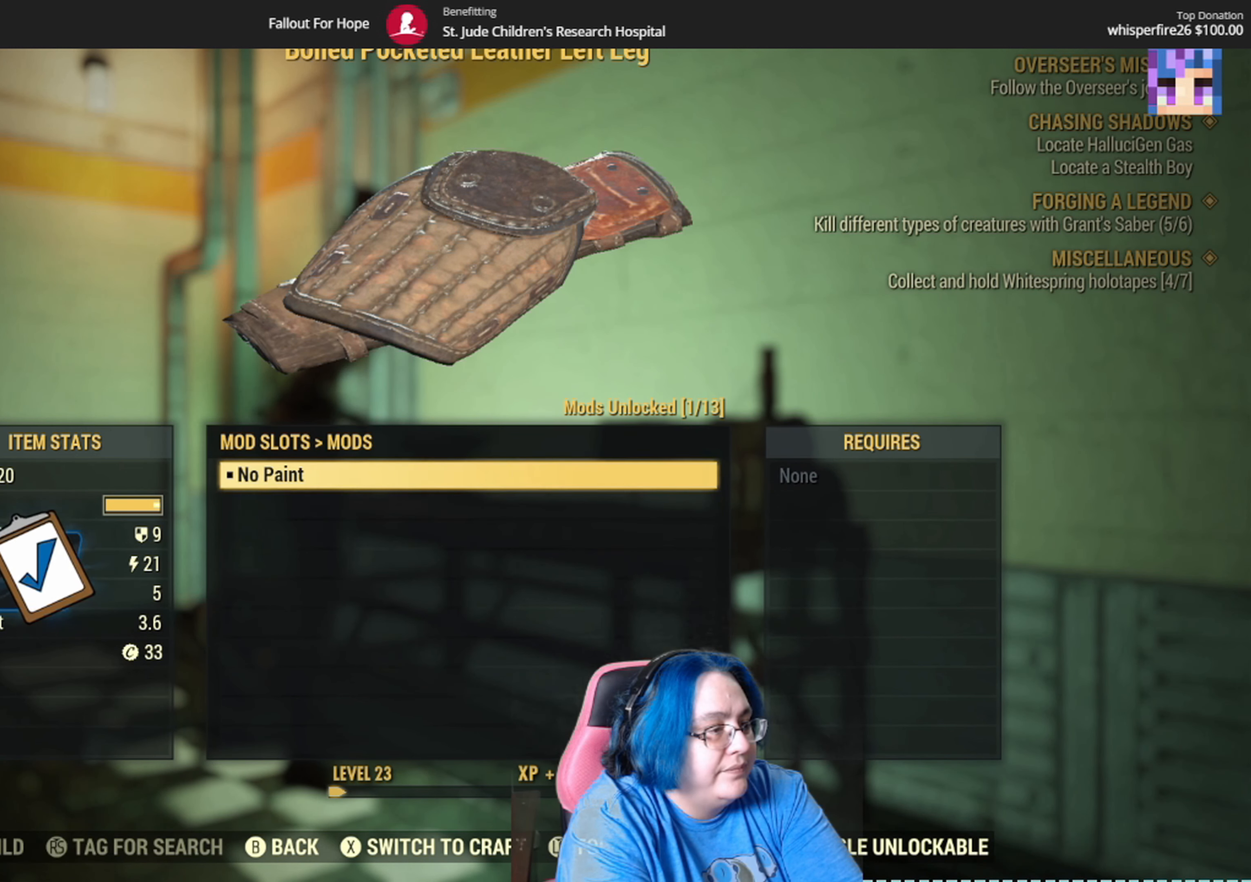
{"buttons": [], "left_stick": "center", "right_stick": "center", "events": [[33, "B", "up"], [400, "B", "down"], [500, "B", "up"]]}
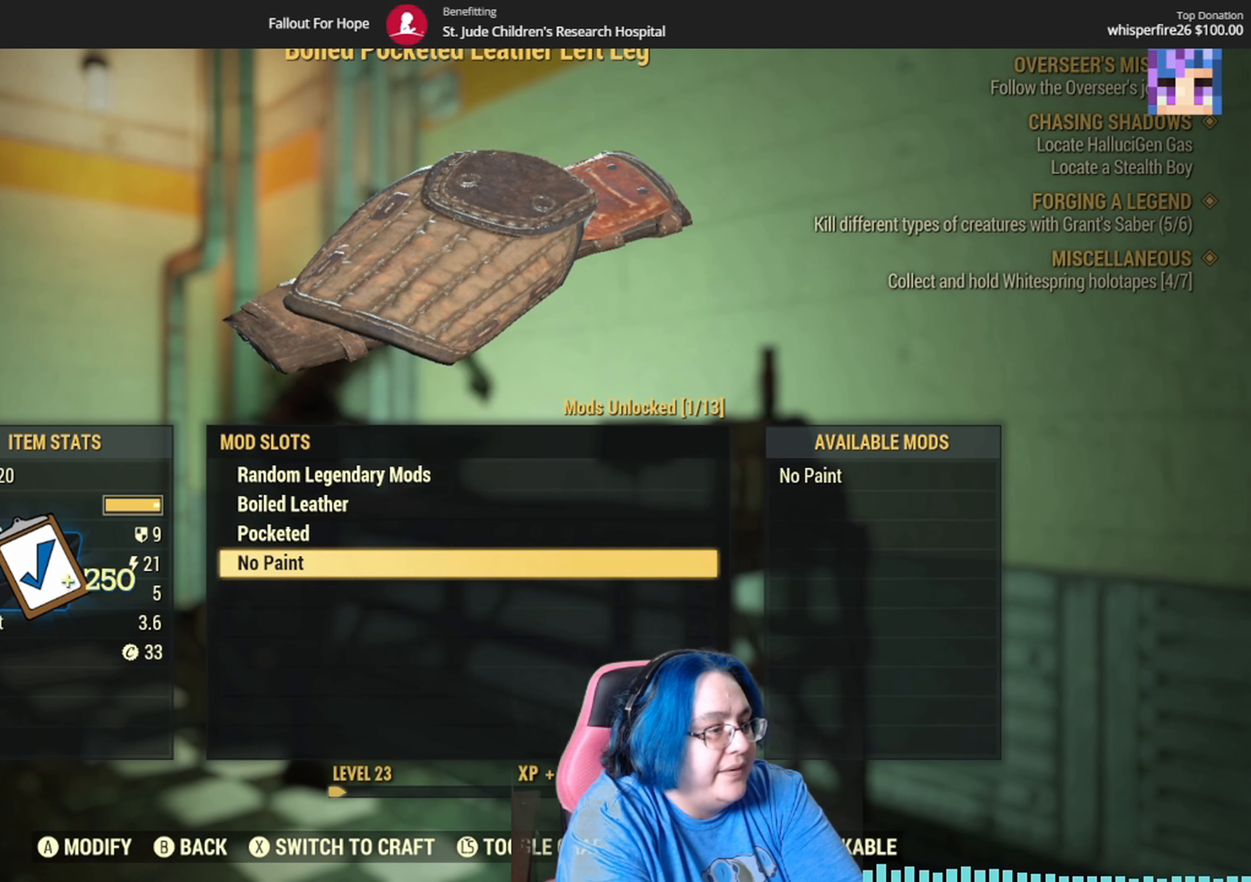
{"buttons": [], "left_stick": "center", "right_stick": "center", "events": []}
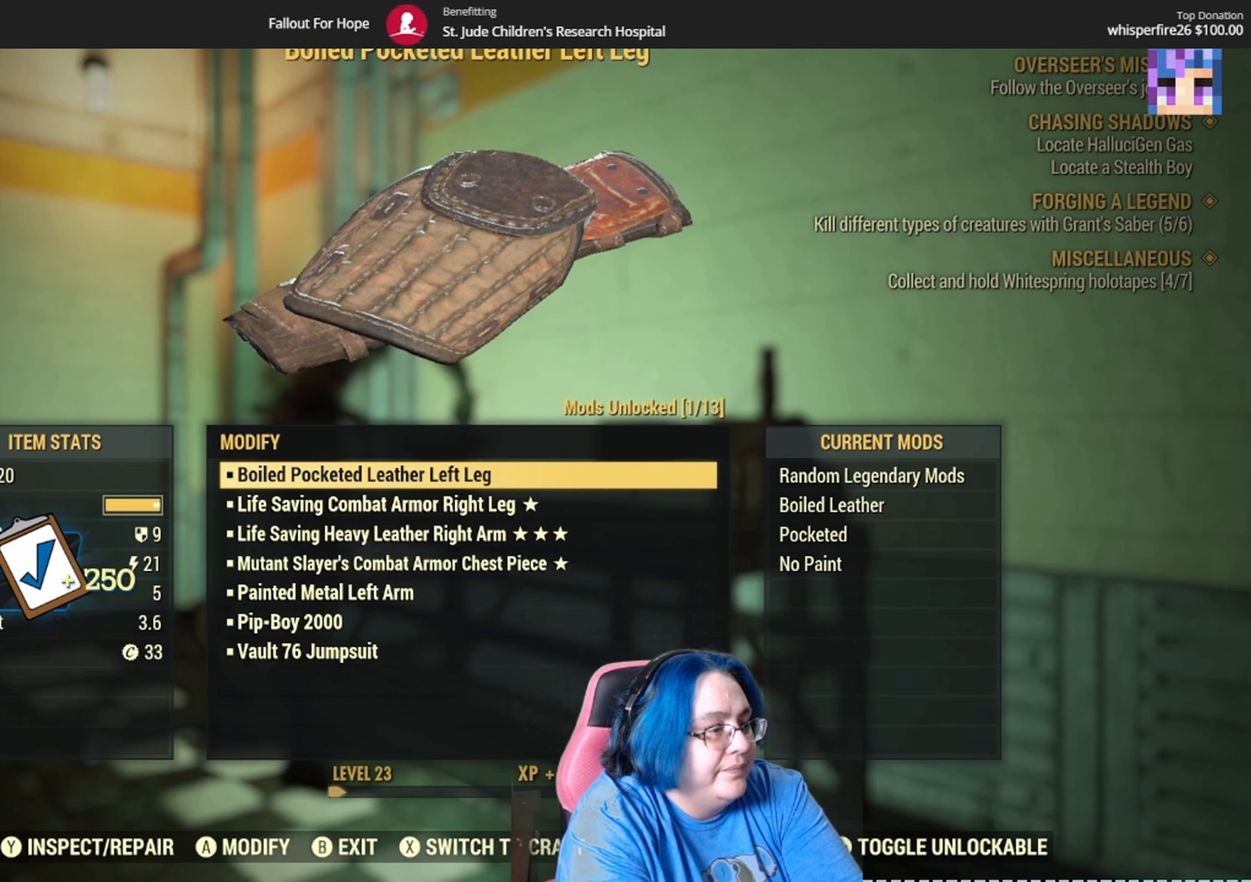
{"buttons": [], "left_stick": "center", "right_stick": "center", "events": [[66, "A", "down"], [166, "A", "up"]]}
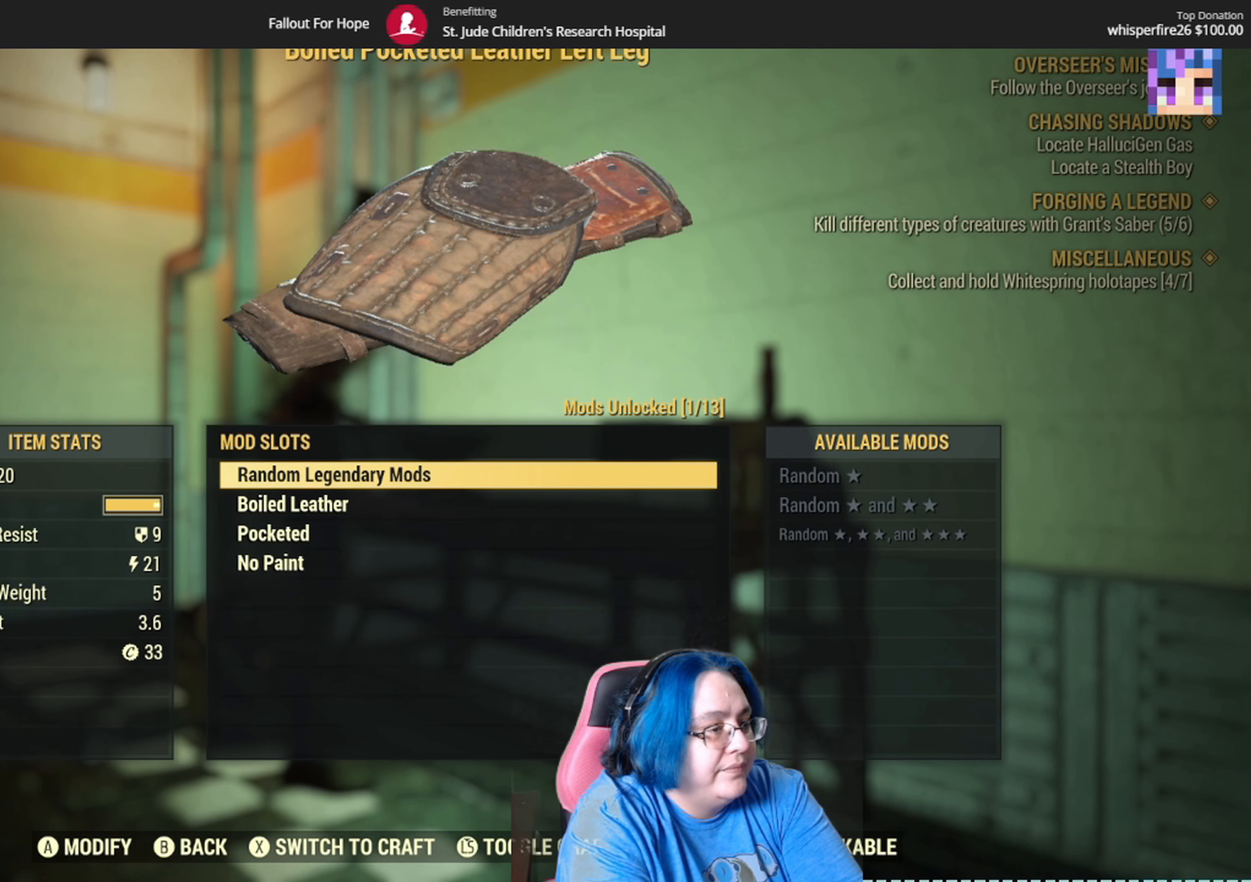
{"buttons": [], "left_stick": "center", "right_stick": "center", "events": [[334, "B", "down"], [434, "B", "up"]]}
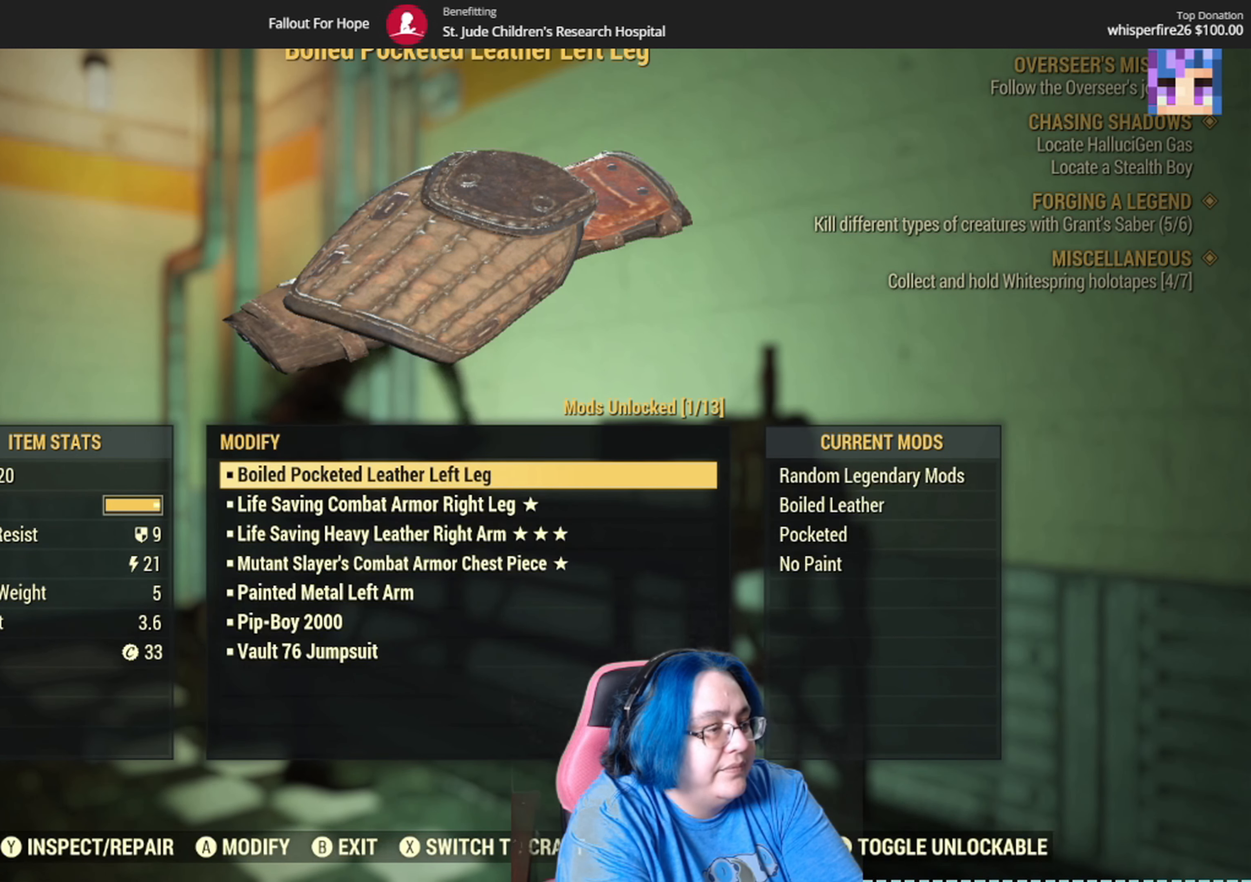
{"buttons": [], "left_stick": "center", "right_stick": "center", "events": []}
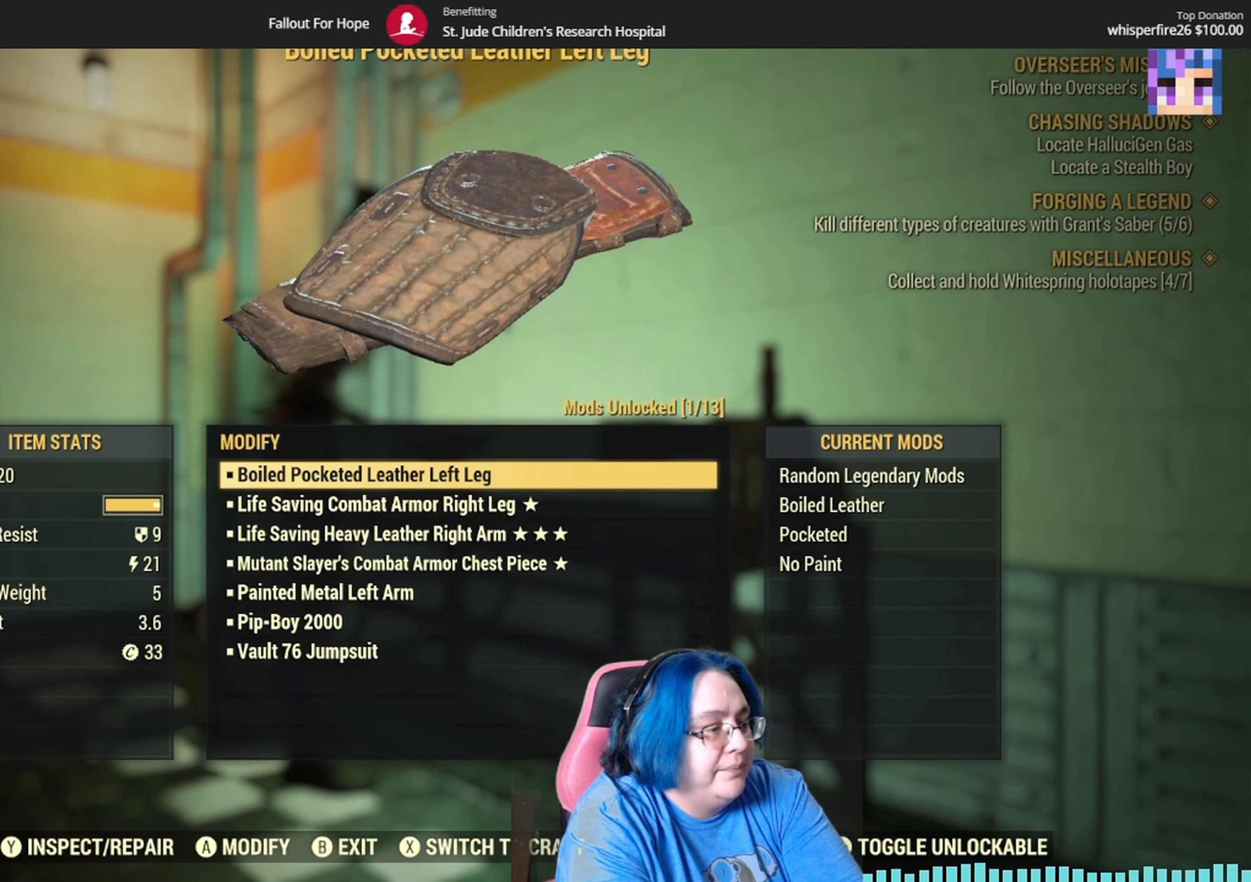
{"buttons": [], "left_stick": "center", "right_stick": "center", "events": []}
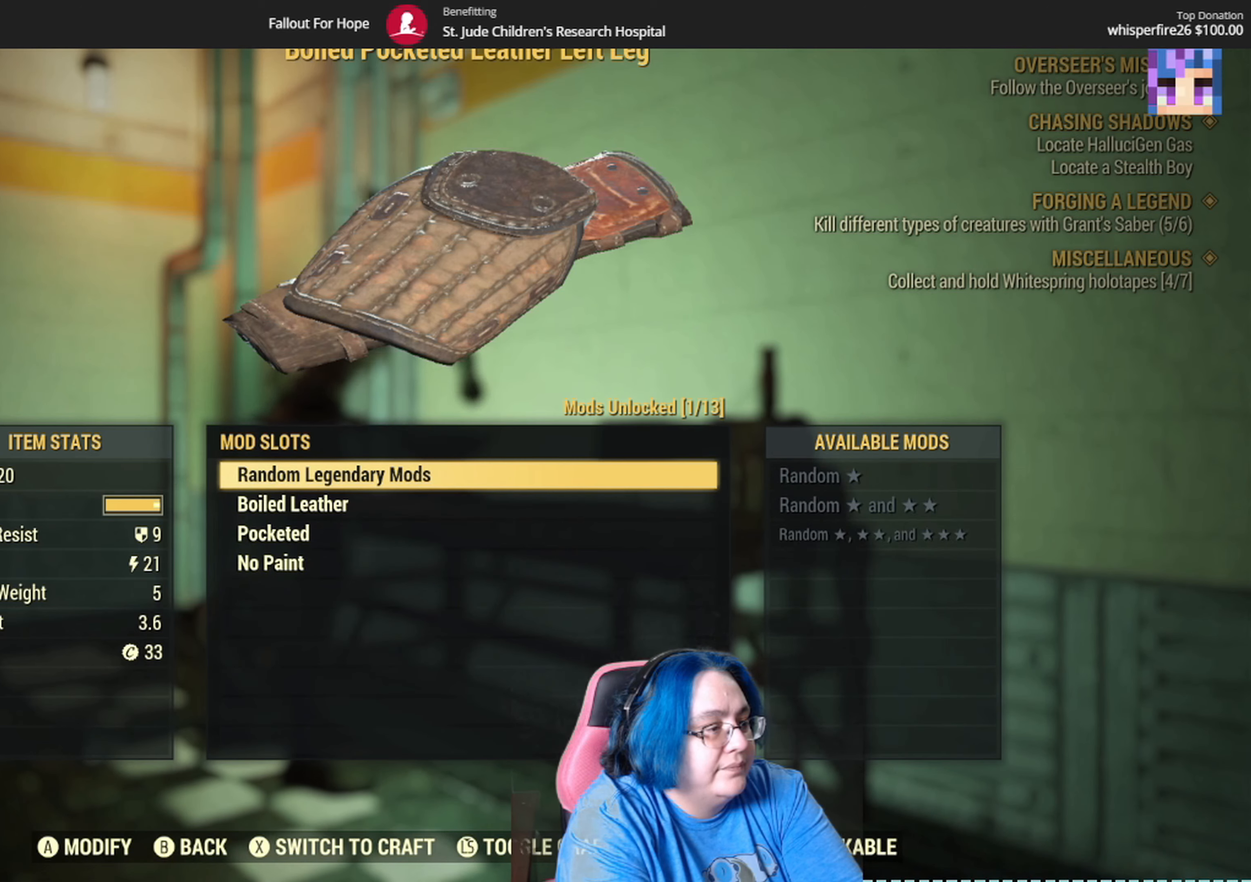
{"buttons": [], "left_stick": "center", "right_stick": "center", "events": []}
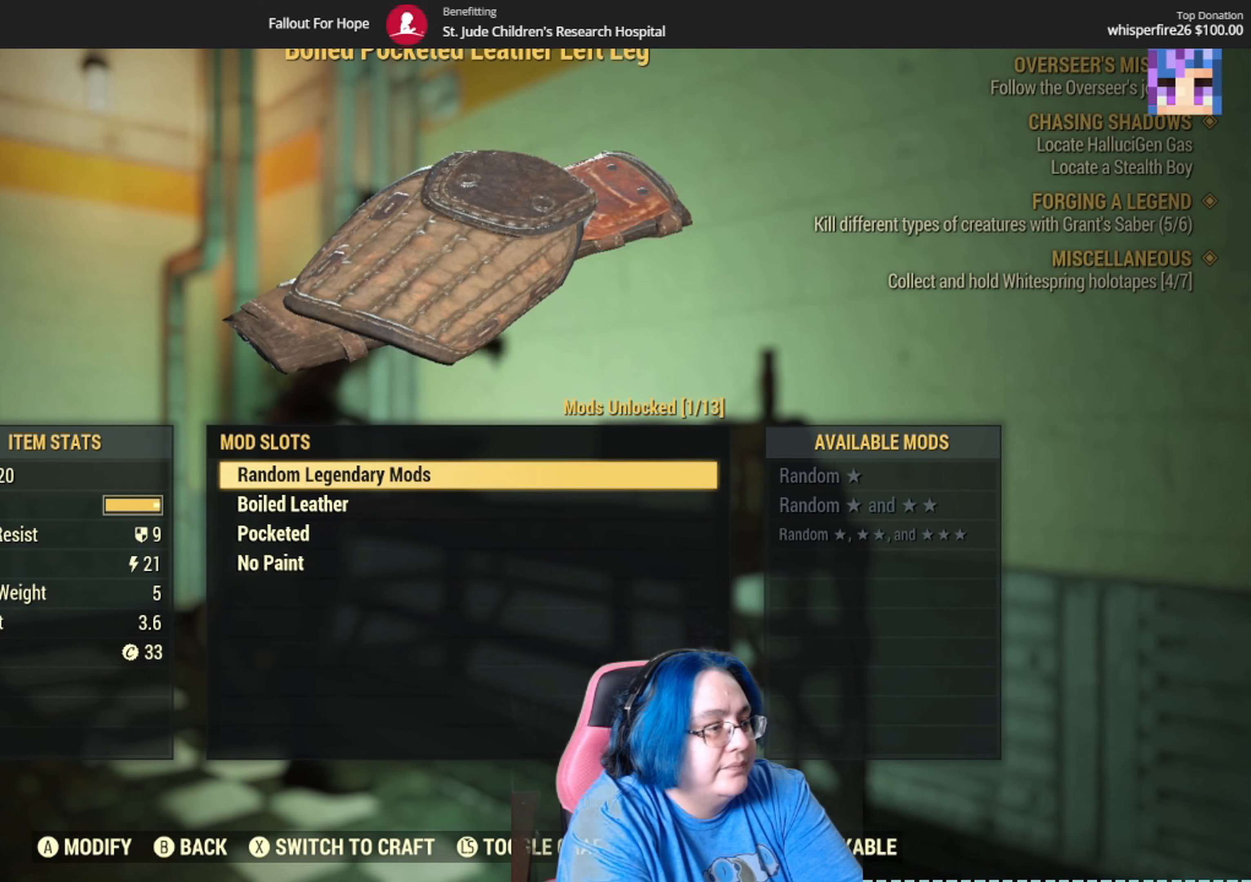
{"buttons": [], "left_stick": "center", "right_stick": "center", "events": [[401, "B", "down"], [501, "B", "up"]]}
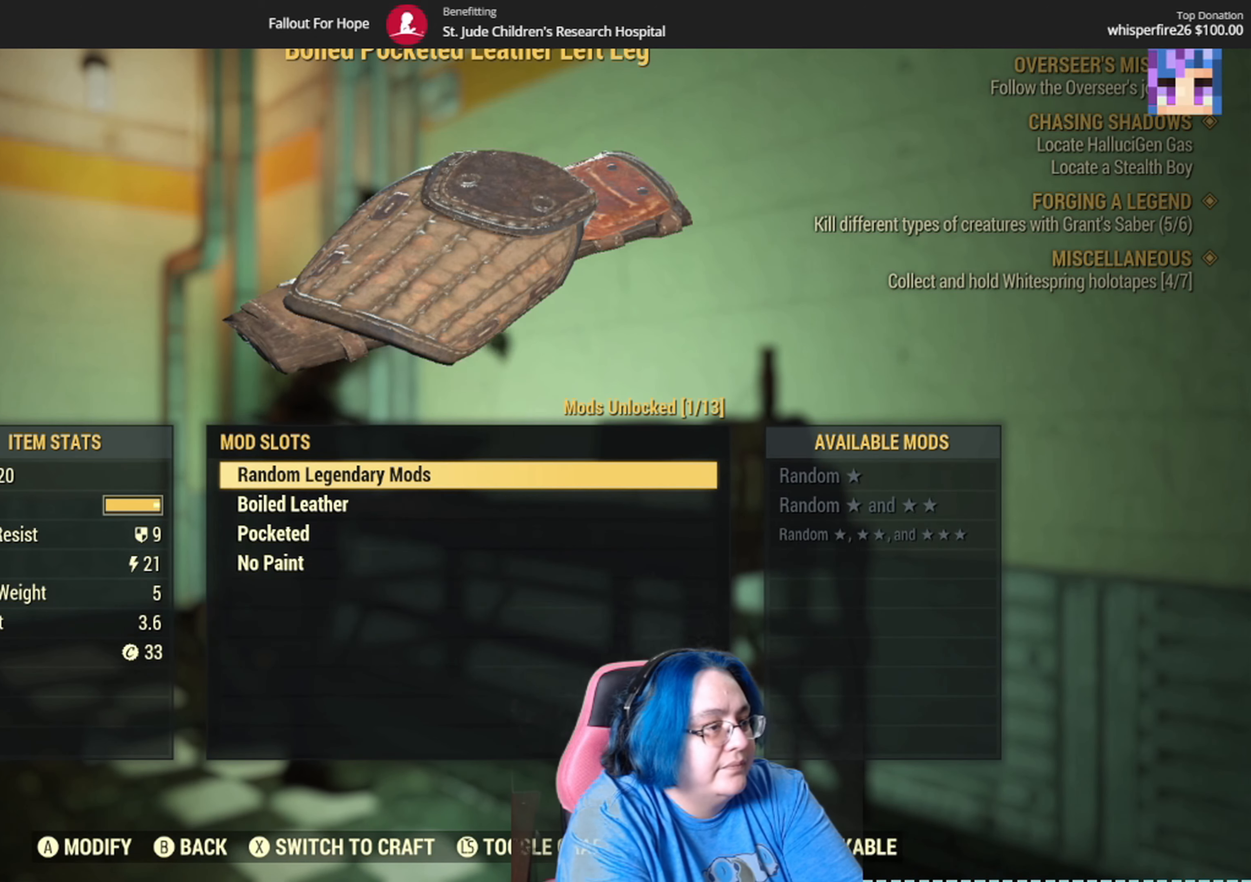
{"buttons": ["B"], "left_stick": "center", "right_stick": "center", "events": [[434, "B", "down"]]}
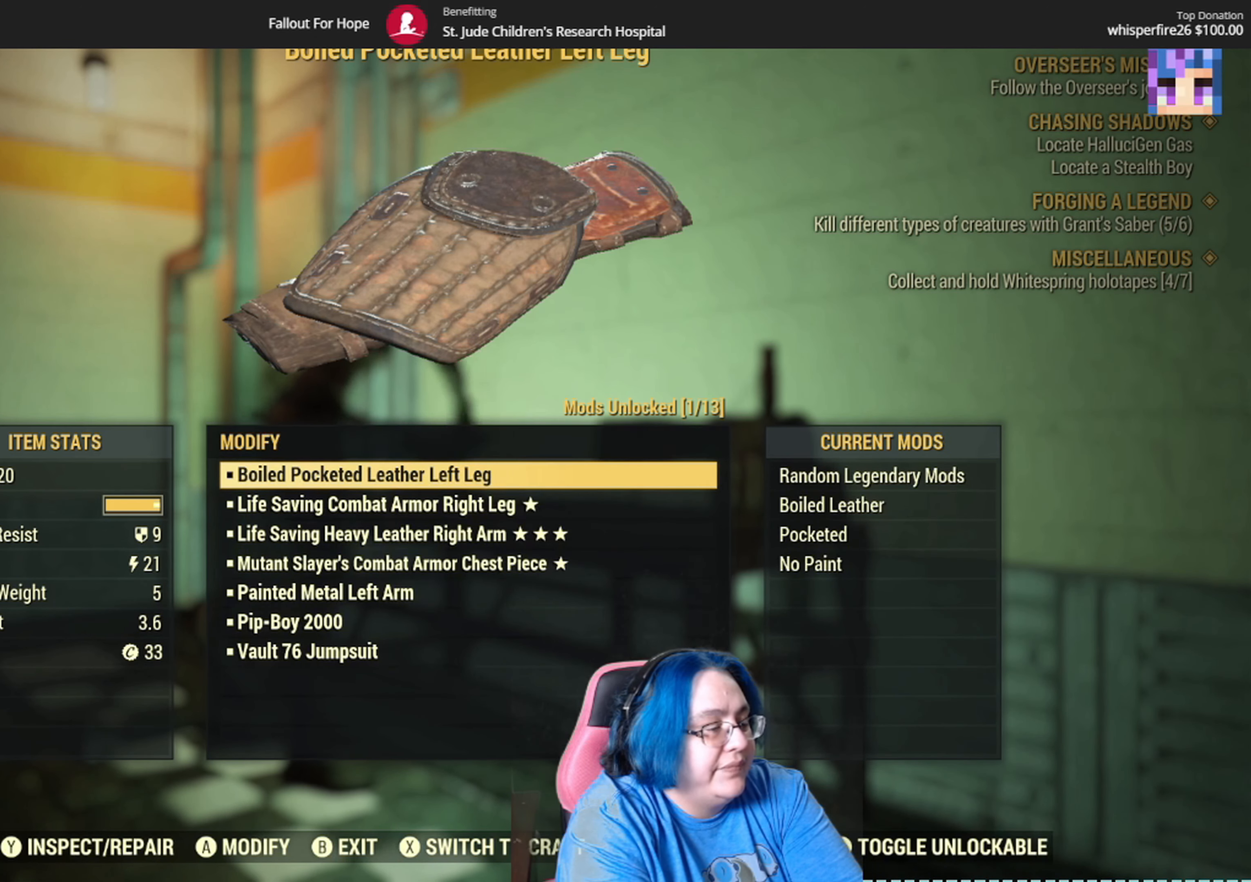
{"buttons": [], "left_stick": "center", "right_stick": "center", "events": [[34, "B", "up"]]}
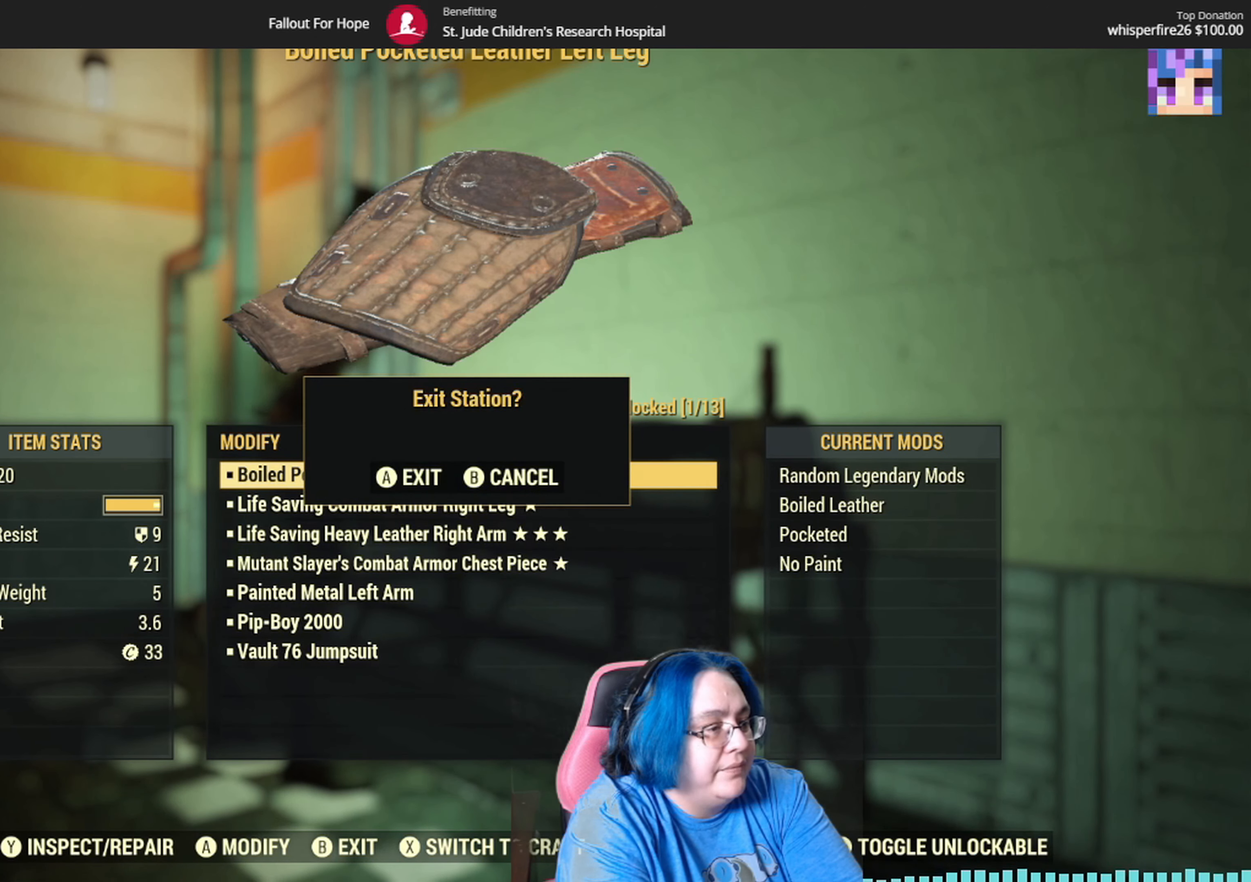
{"buttons": [], "left_stick": "center", "right_stick": "center", "events": [[100, "B", "down"], [167, "B", "up"]]}
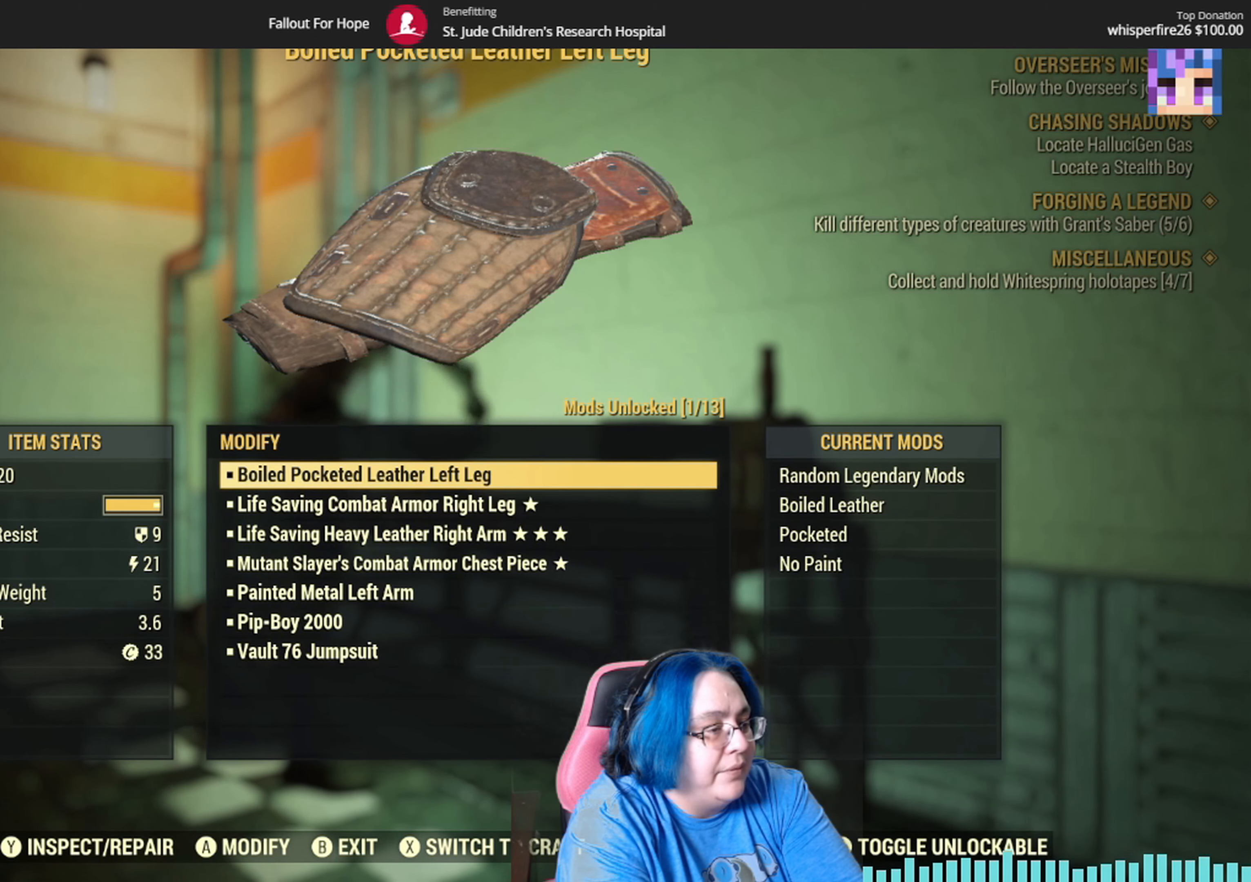
{"buttons": [], "left_stick": "center", "right_stick": "center", "events": [[267, "B", "down"], [368, "B", "up"]]}
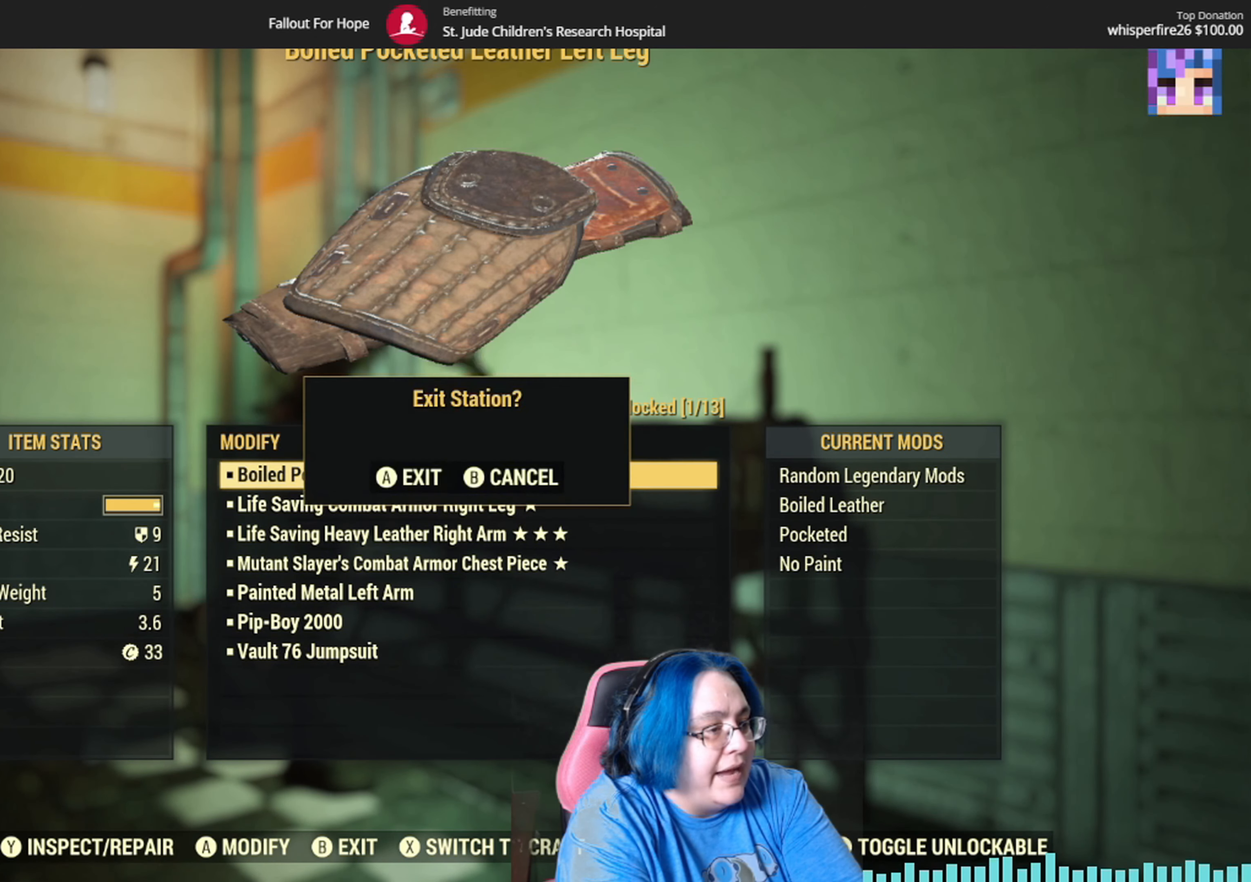
{"buttons": [], "left_stick": "center", "right_stick": "center", "events": [[200, "A", "down"], [300, "A", "up"]]}
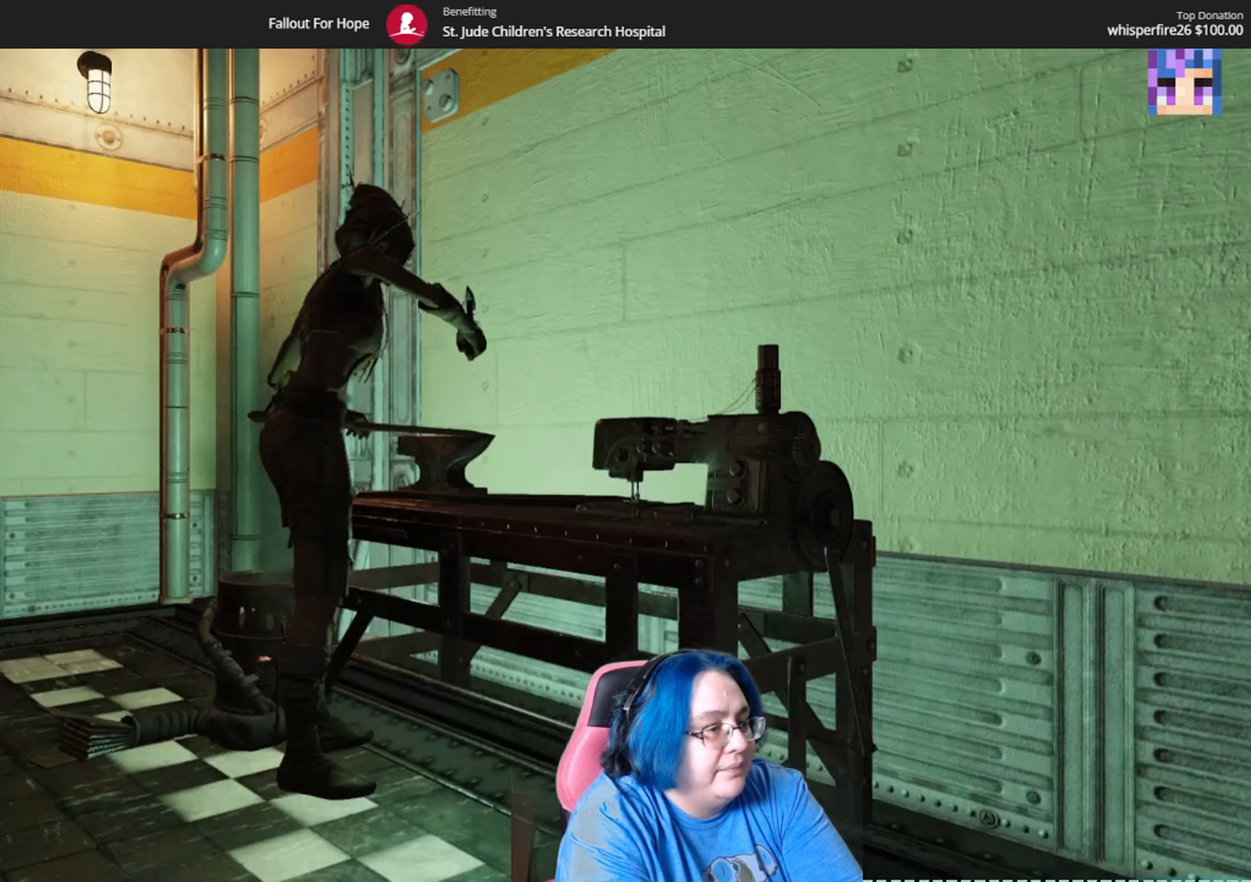
{"buttons": [], "left_stick": "center", "right_stick": "left", "events": [[468, "right_stick", "left"]]}
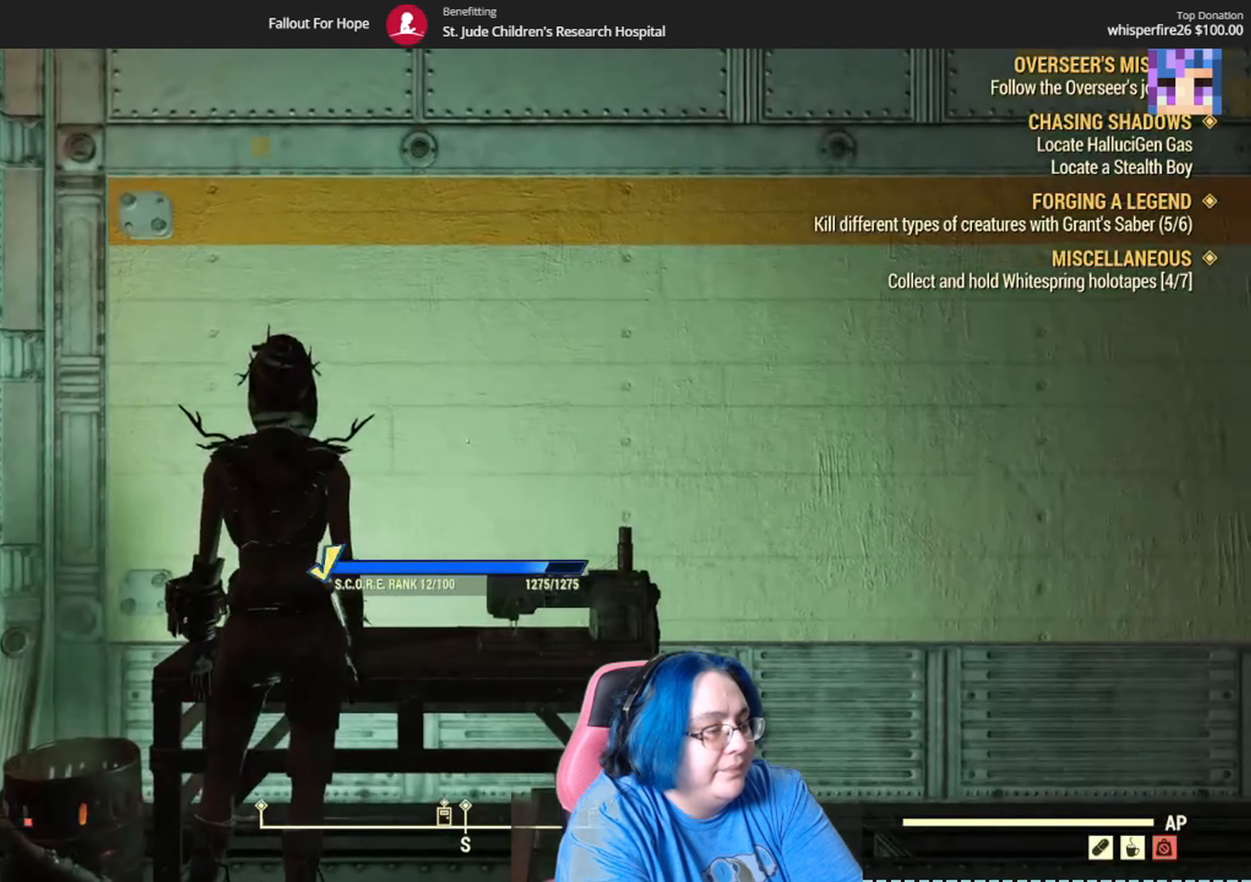
{"buttons": [], "left_stick": "center", "right_stick": "left", "events": [[100, "left_stick", "down"], [467, "left_stick", "center"]]}
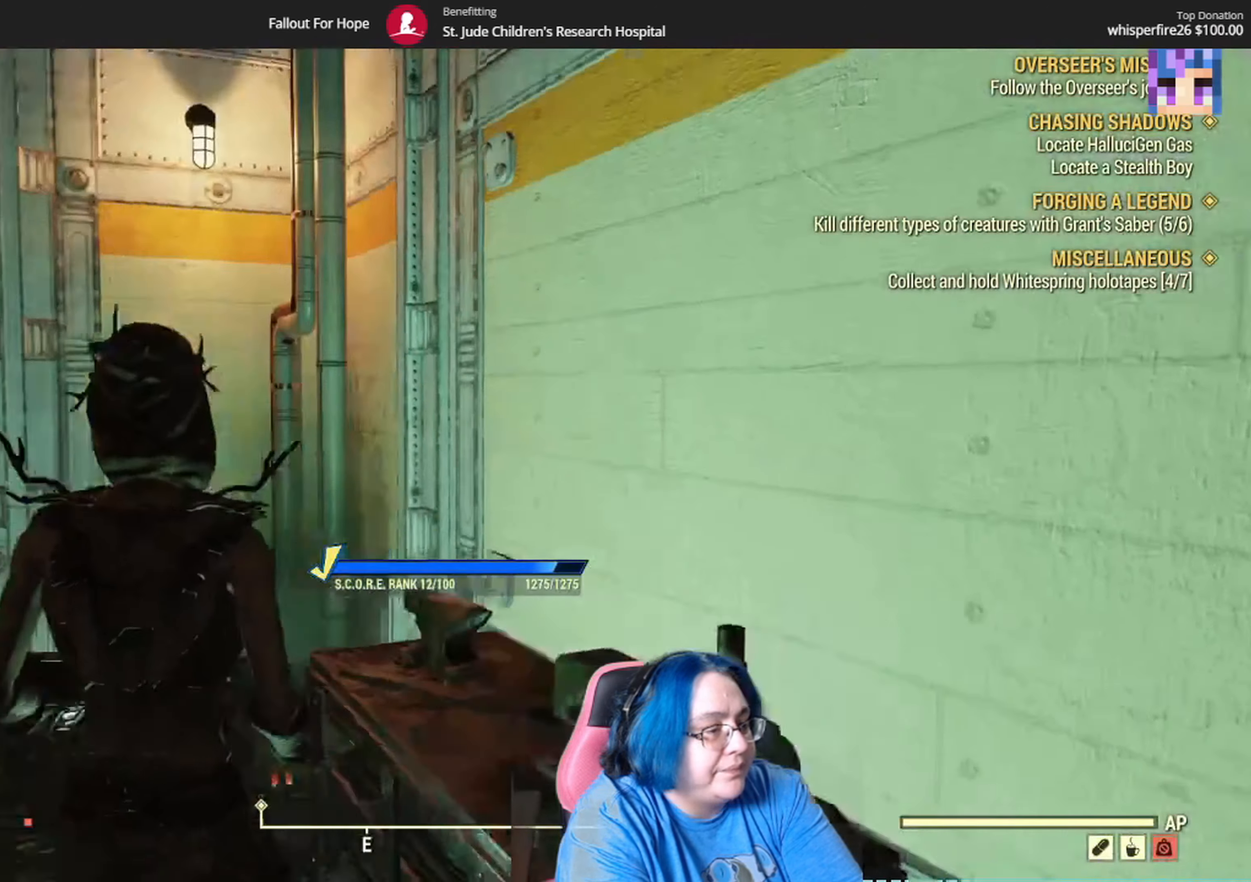
{"buttons": [], "left_stick": "up-left", "right_stick": "center", "events": [[134, "left_stick", "up-left"], [134, "right_stick", "down-left"], [333, "right_stick", "center"]]}